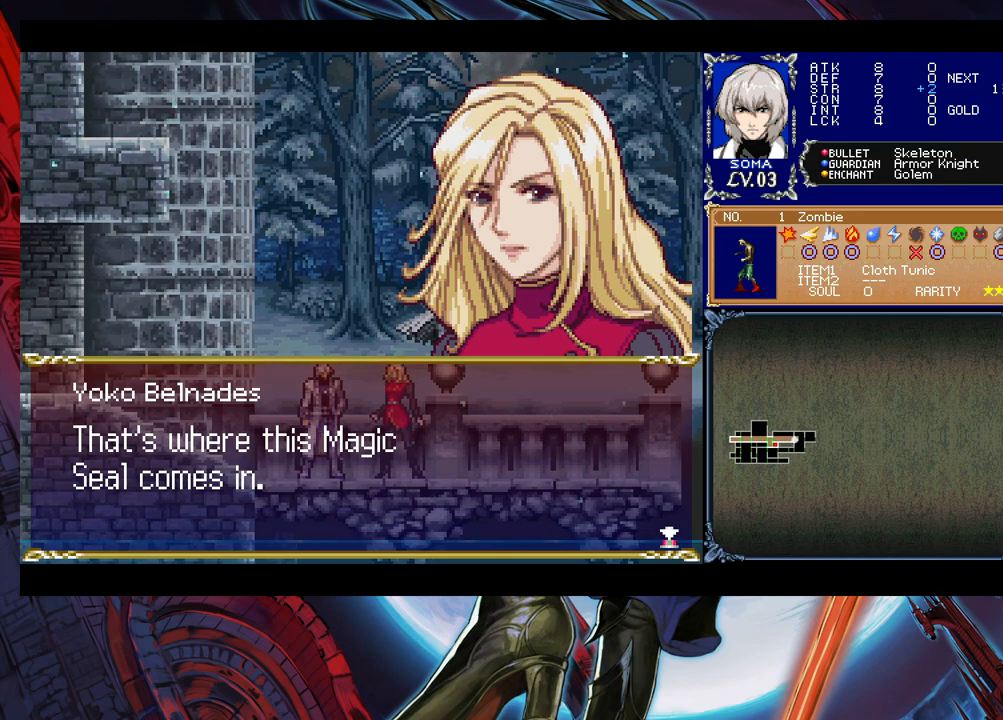
Gameplay with a controller (Xbox layout); each line is a JSON object with the inputs held at the frame after it. "events" lists button and stick changes between this image and that frame as [ms after this image, input, new state], when the widget could be followed in between. Not read: L2 R2.
{"buttons": [], "left_stick": "center", "right_stick": "center", "events": [[233, "A", "down"], [483, "A", "up"]]}
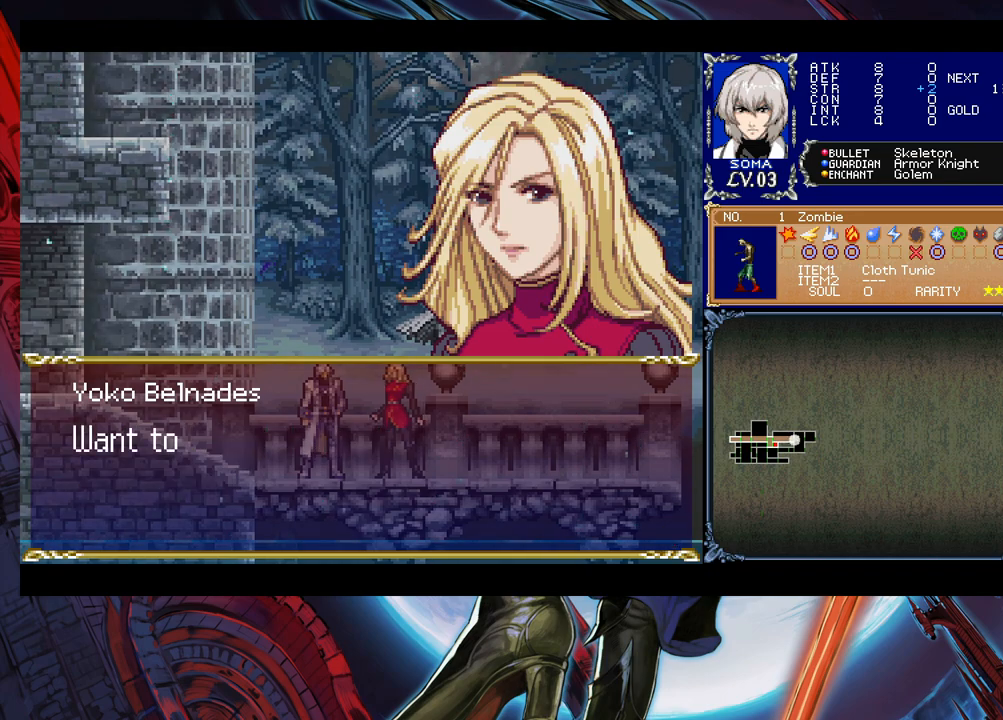
{"buttons": [], "left_stick": "center", "right_stick": "center", "events": []}
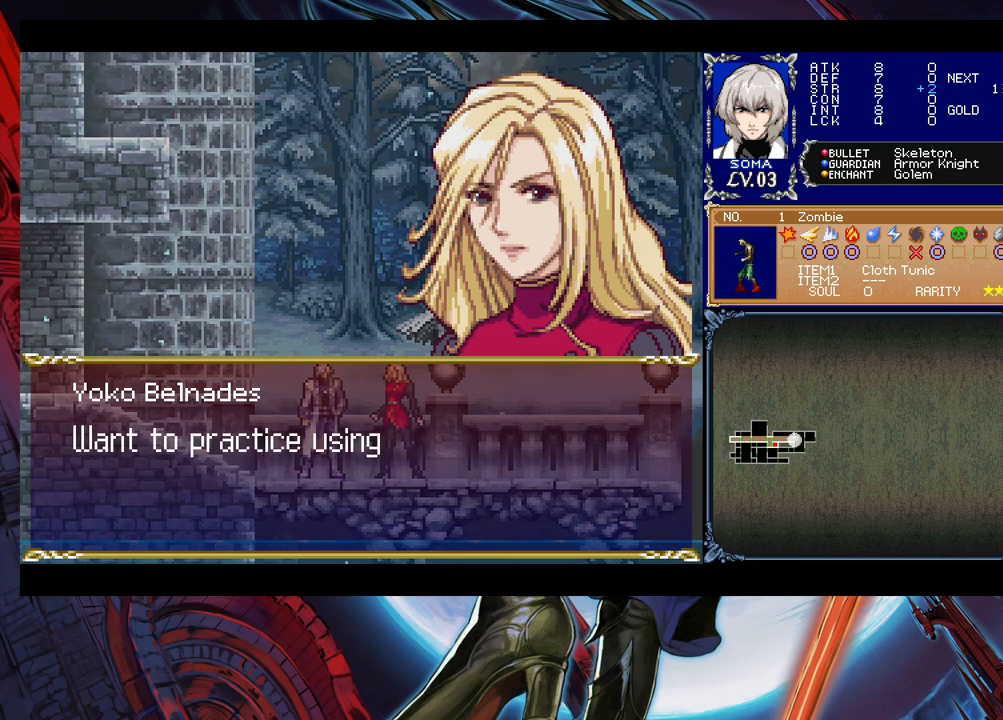
{"buttons": [], "left_stick": "center", "right_stick": "center", "events": []}
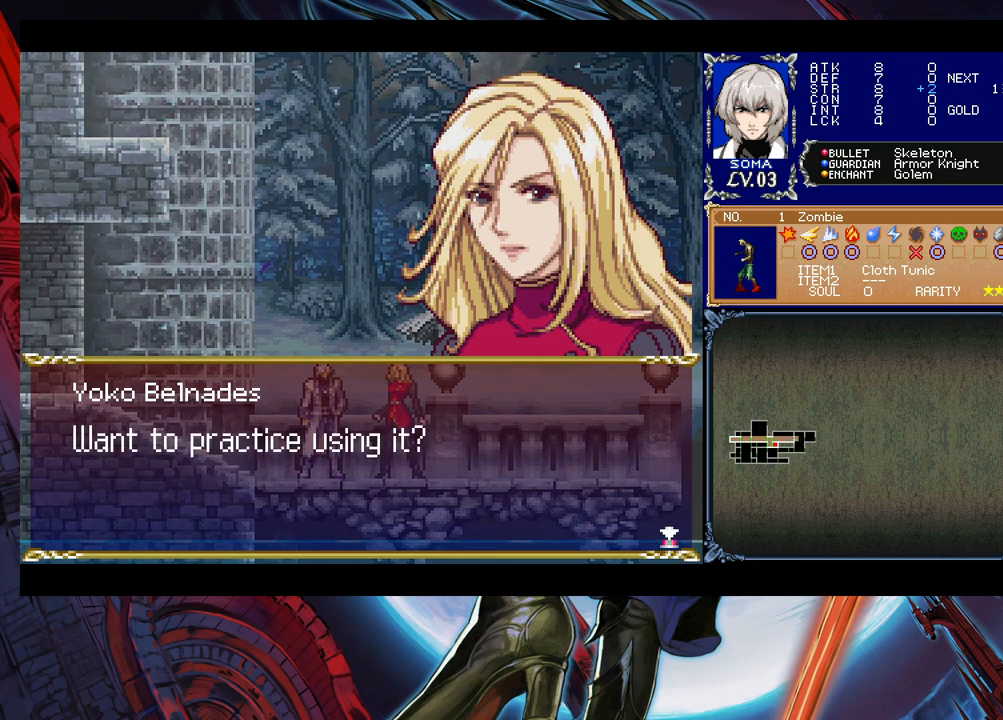
{"buttons": ["A"], "left_stick": "center", "right_stick": "center", "events": [[367, "A", "down"]]}
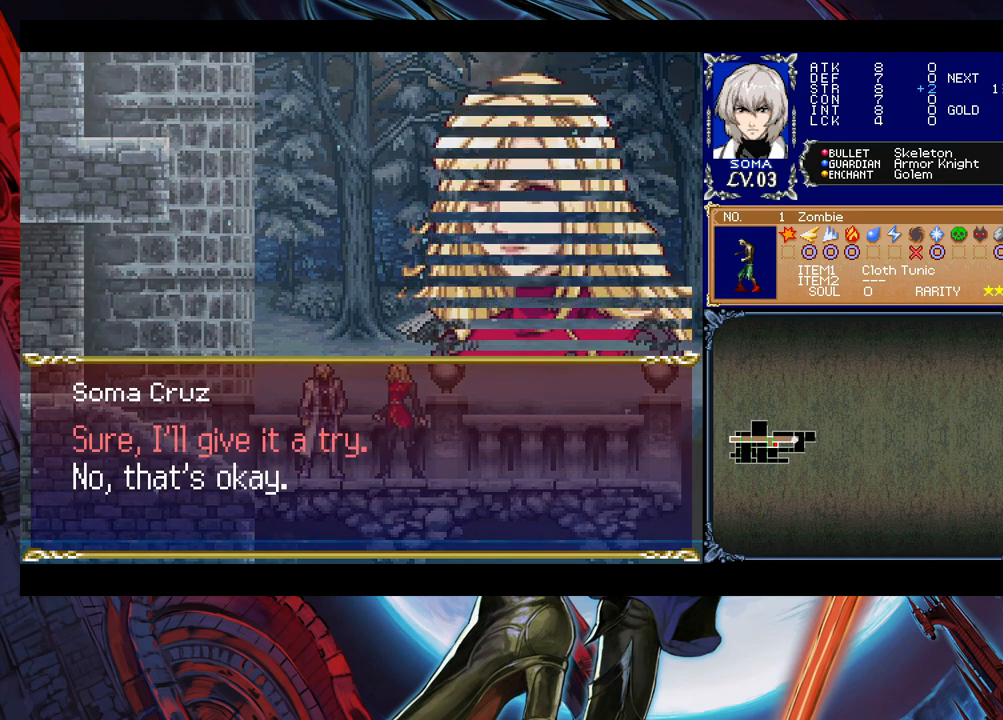
{"buttons": [], "left_stick": "center", "right_stick": "center", "events": [[33, "A", "up"]]}
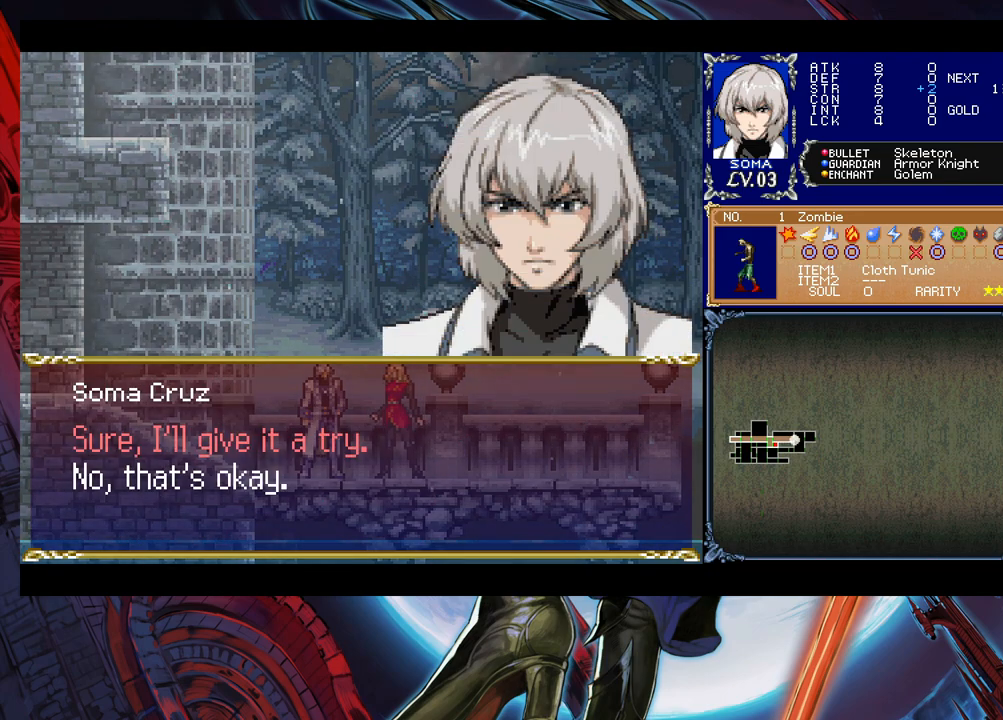
{"buttons": ["A"], "left_stick": "center", "right_stick": "center", "events": [[433, "A", "down"]]}
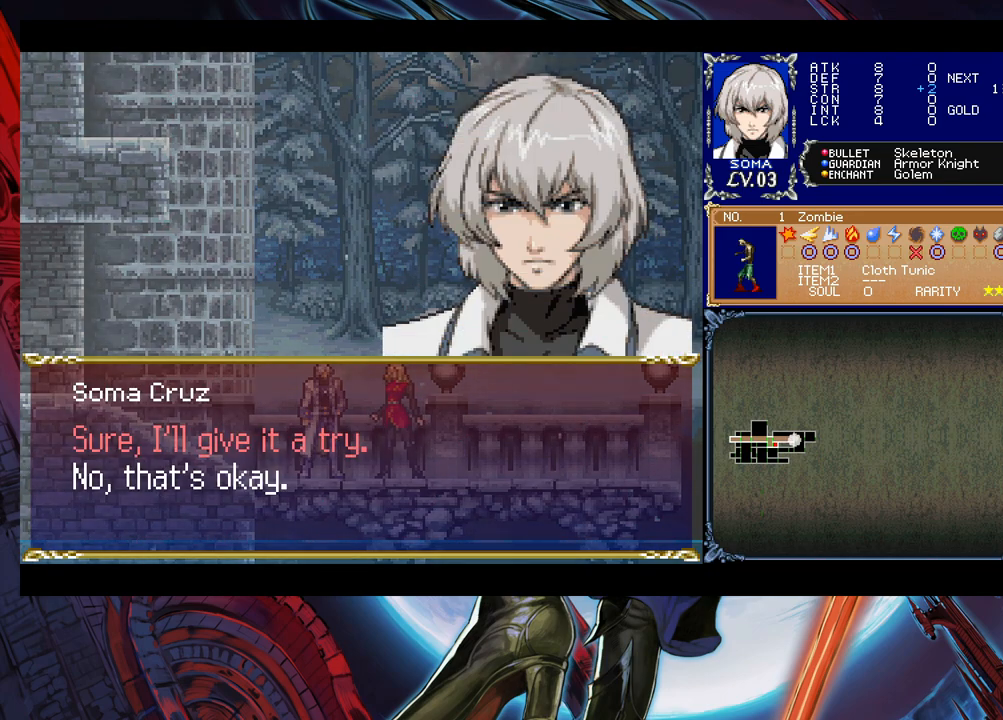
{"buttons": [], "left_stick": "center", "right_stick": "center", "events": [[83, "A", "up"]]}
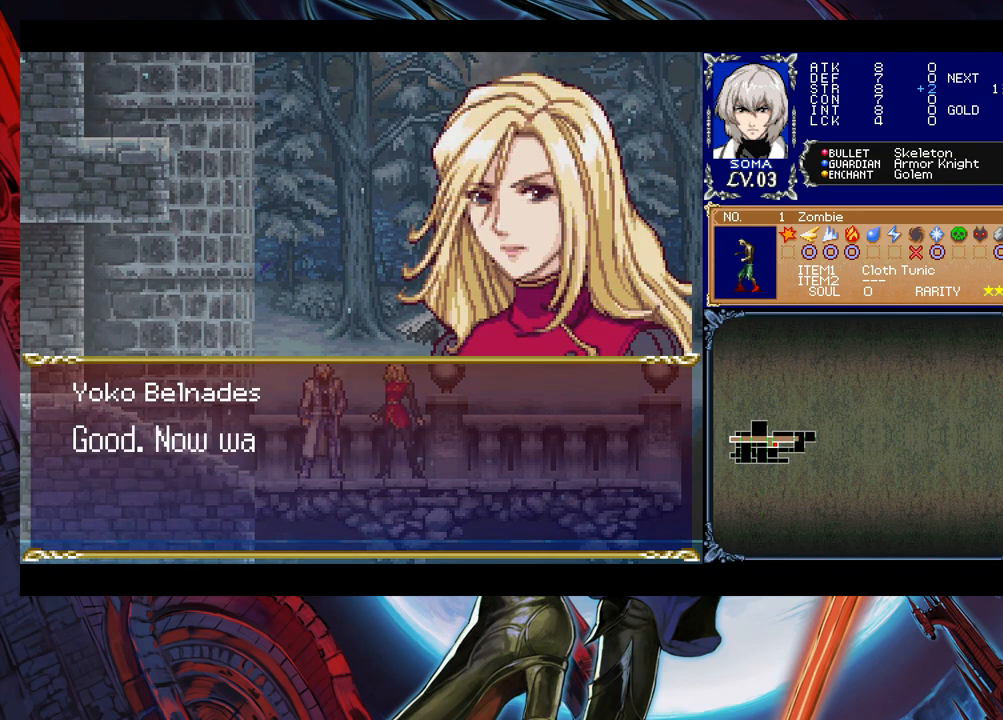
{"buttons": [], "left_stick": "center", "right_stick": "center", "events": []}
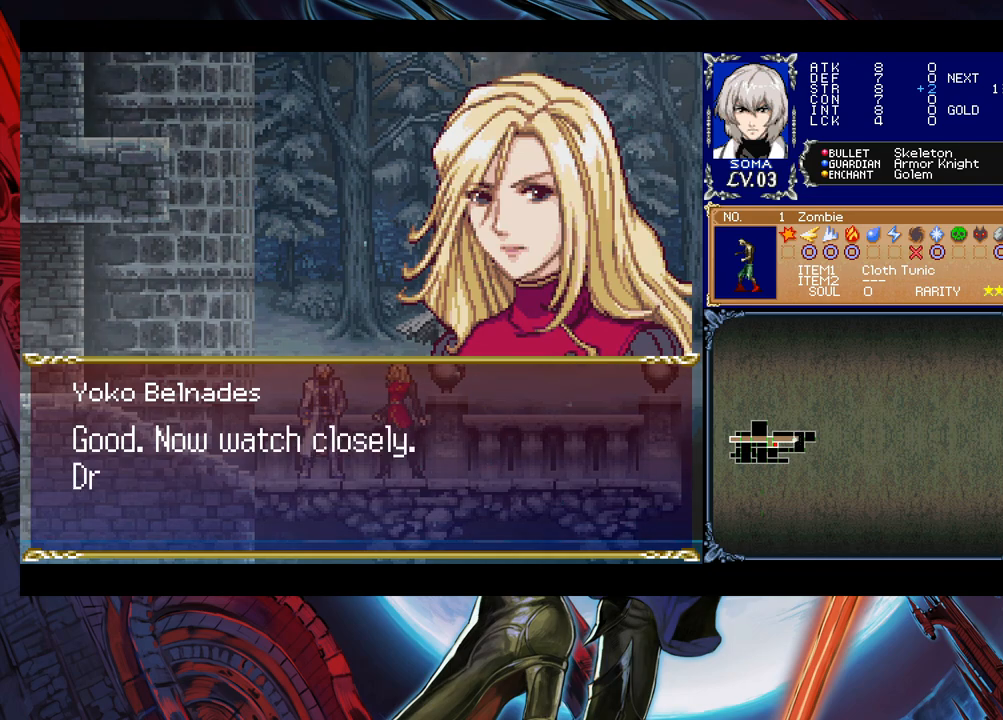
{"buttons": [], "left_stick": "center", "right_stick": "center", "events": []}
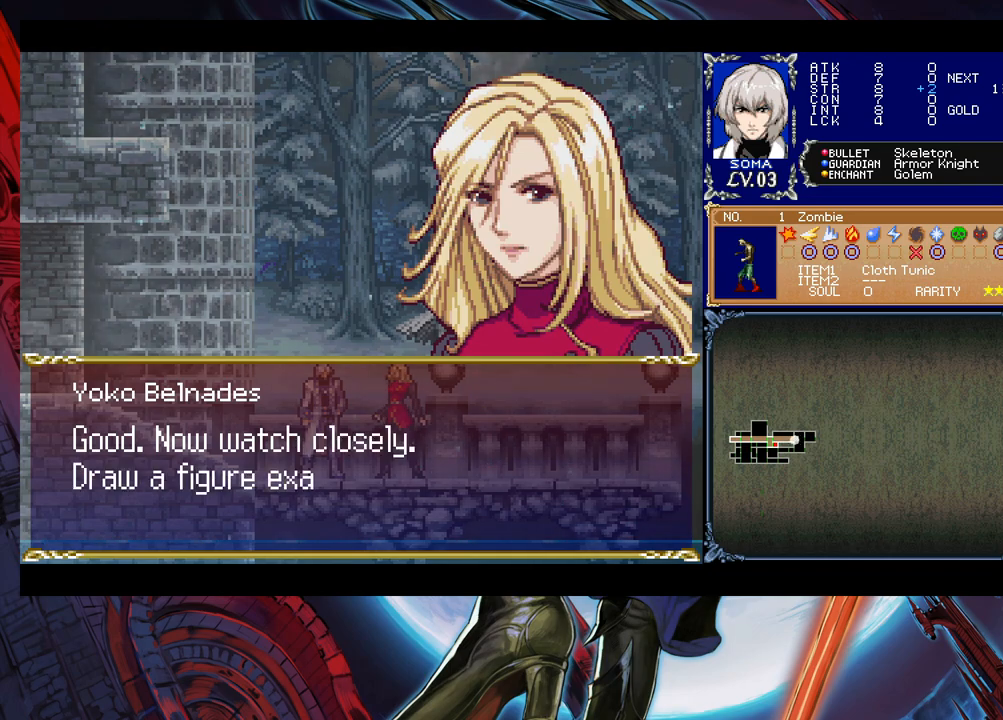
{"buttons": [], "left_stick": "center", "right_stick": "center", "events": []}
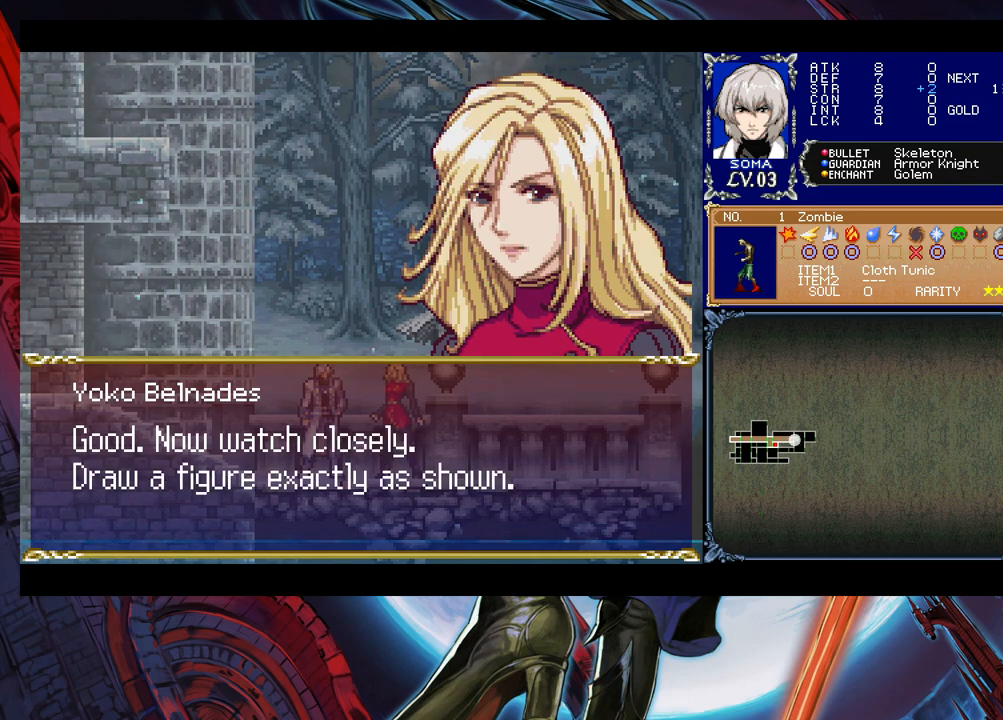
{"buttons": [], "left_stick": "center", "right_stick": "center", "events": []}
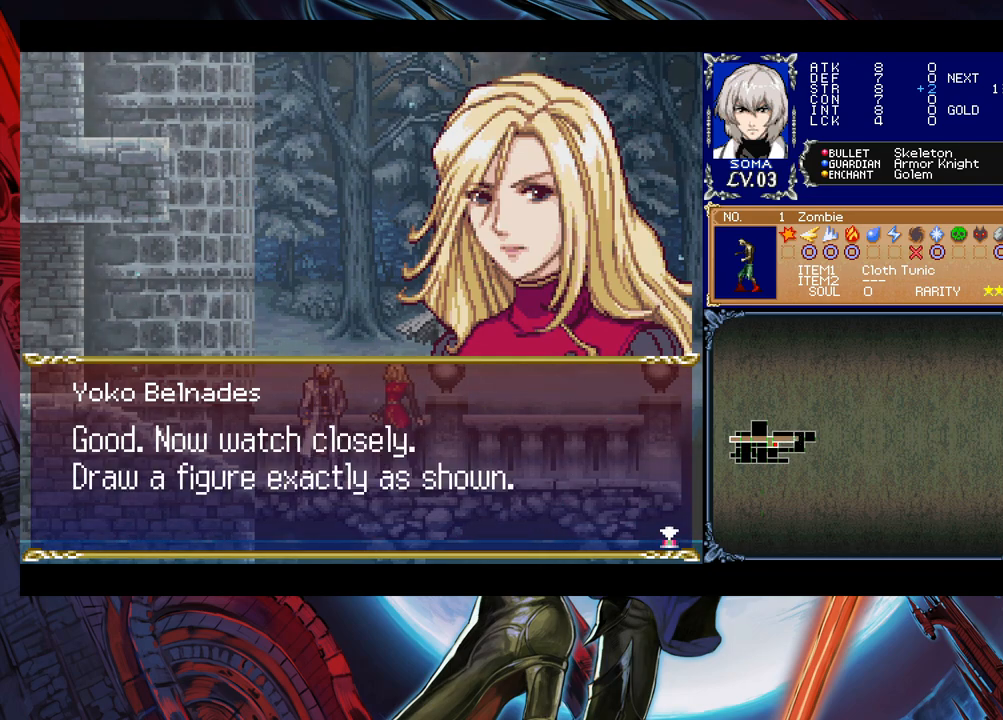
{"buttons": [], "left_stick": "center", "right_stick": "center", "events": [[183, "A", "down"], [283, "A", "up"]]}
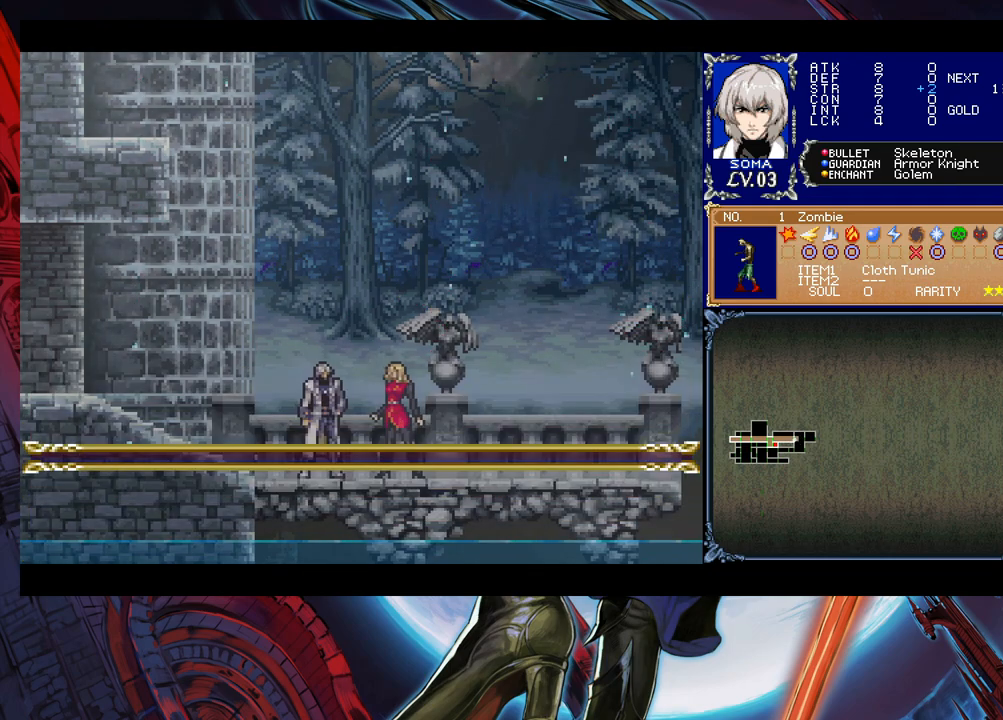
{"buttons": [], "left_stick": "center", "right_stick": "center", "events": []}
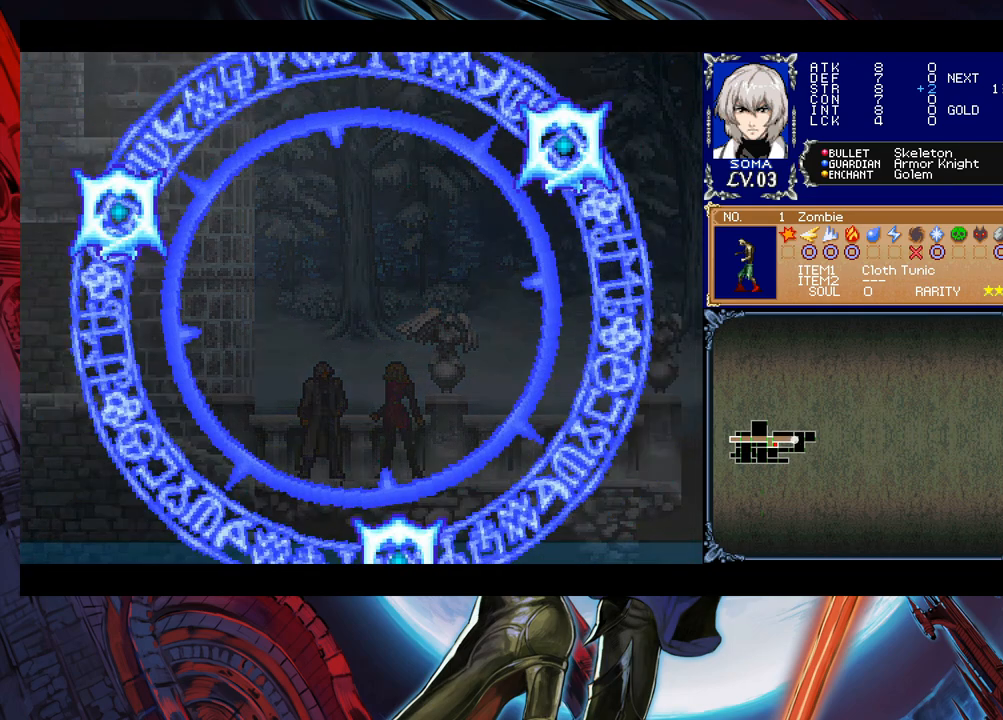
{"buttons": [], "left_stick": "center", "right_stick": "center", "events": []}
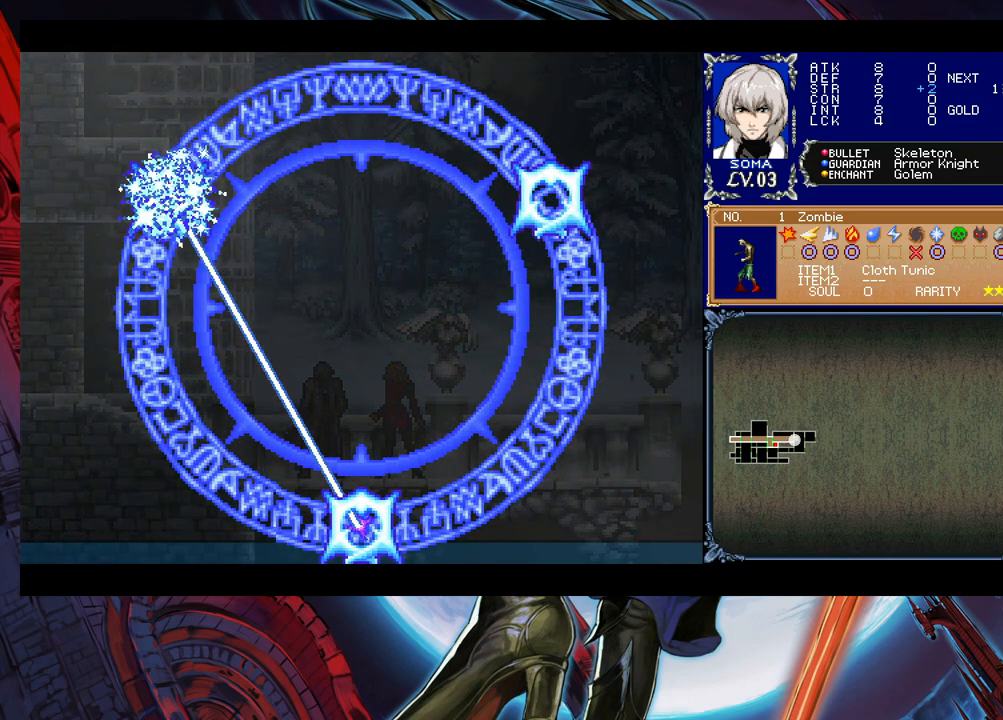
{"buttons": [], "left_stick": "center", "right_stick": "center", "events": []}
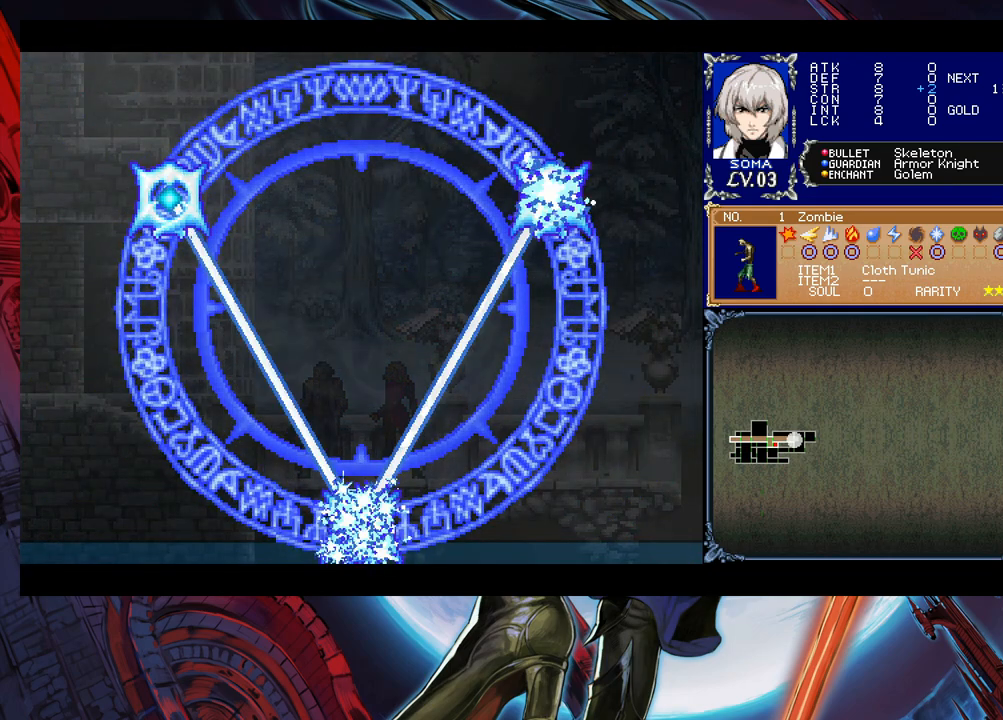
{"buttons": [], "left_stick": "center", "right_stick": "center", "events": []}
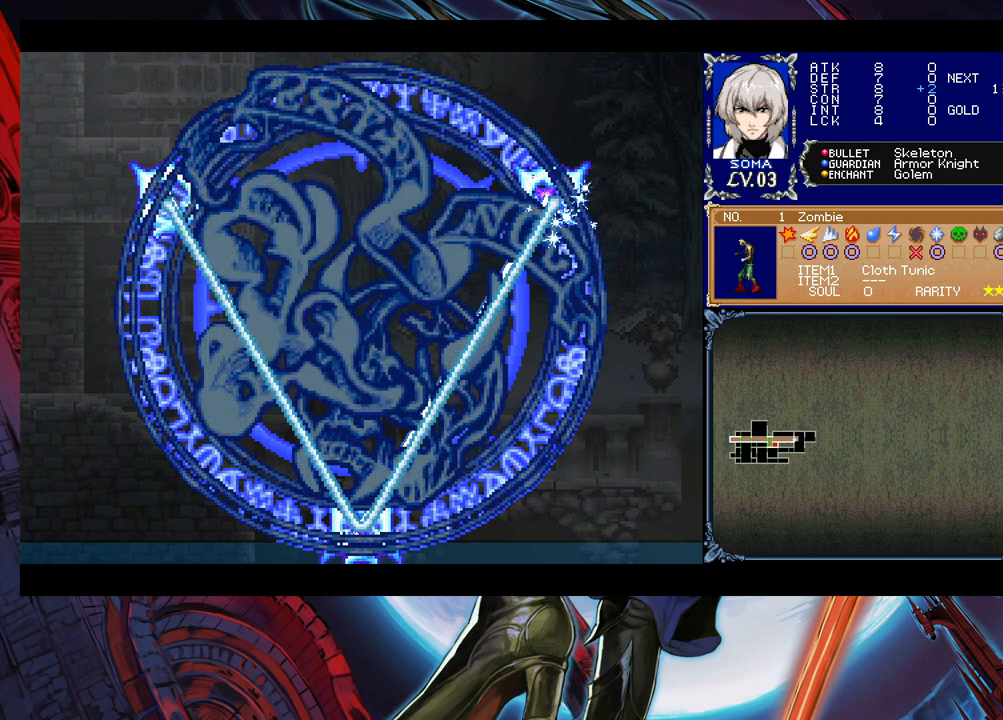
{"buttons": [], "left_stick": "center", "right_stick": "center", "events": []}
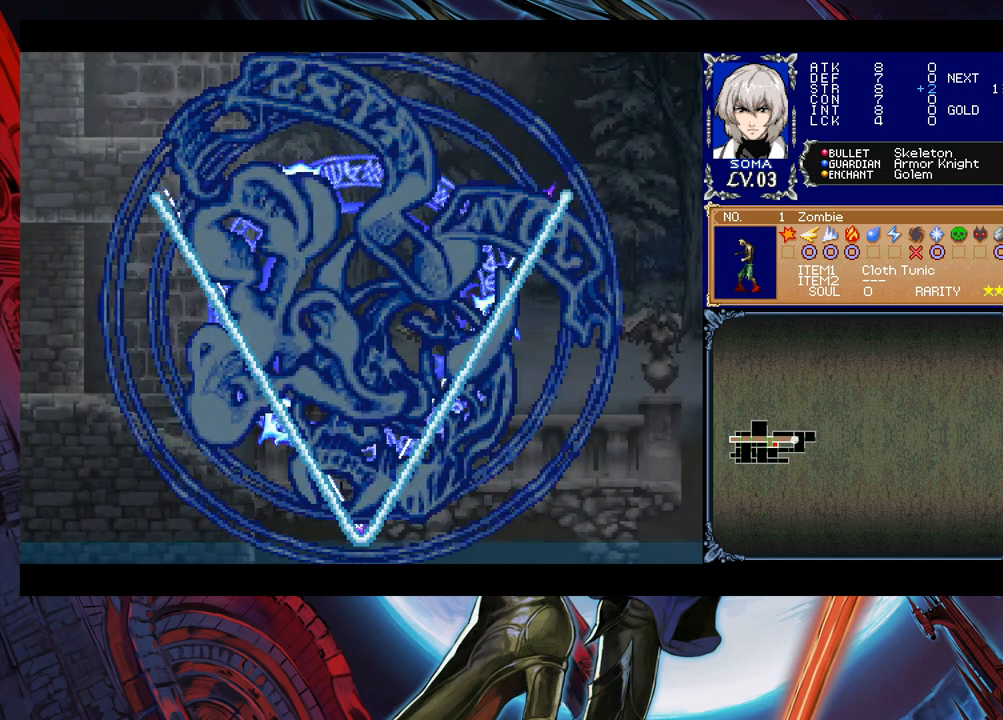
{"buttons": [], "left_stick": "center", "right_stick": "center", "events": []}
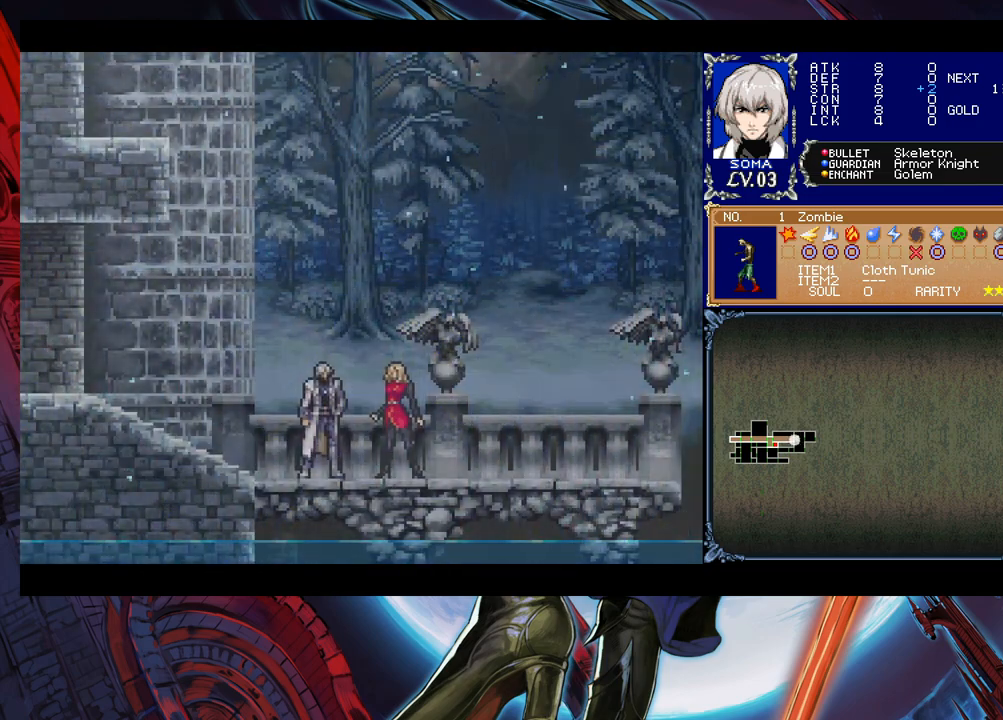
{"buttons": [], "left_stick": "center", "right_stick": "center", "events": []}
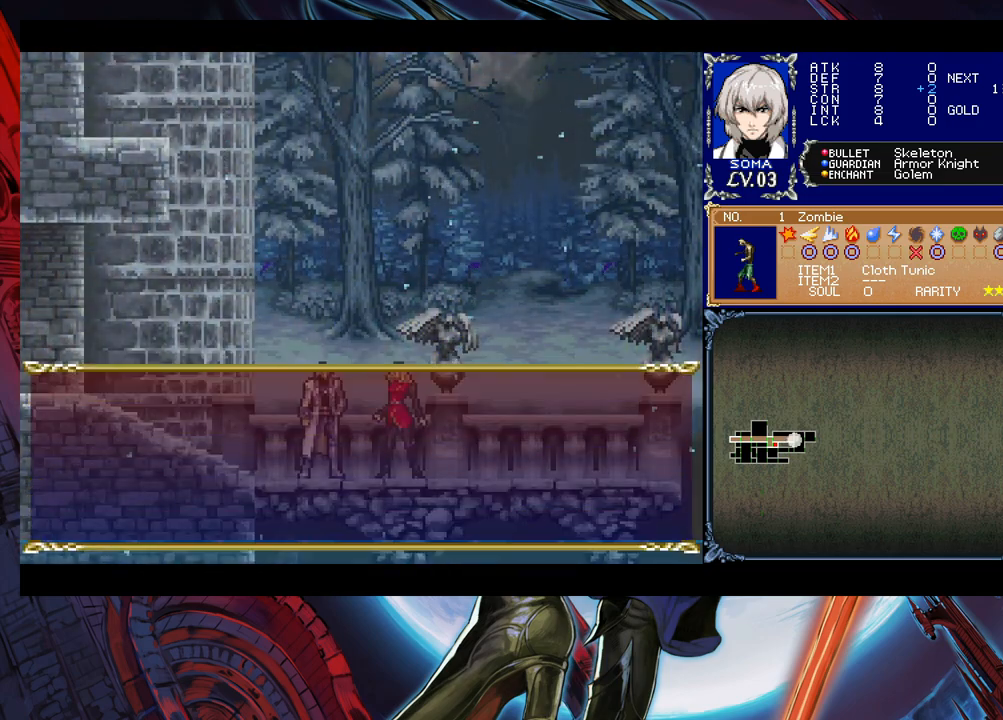
{"buttons": [], "left_stick": "center", "right_stick": "center", "events": []}
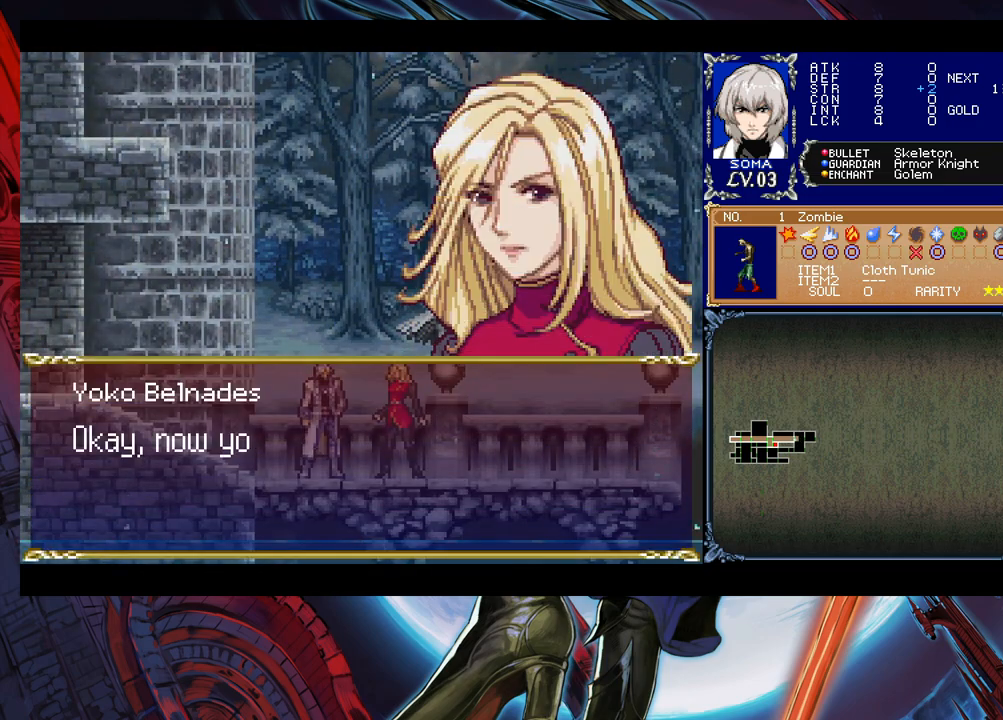
{"buttons": [], "left_stick": "center", "right_stick": "center", "events": []}
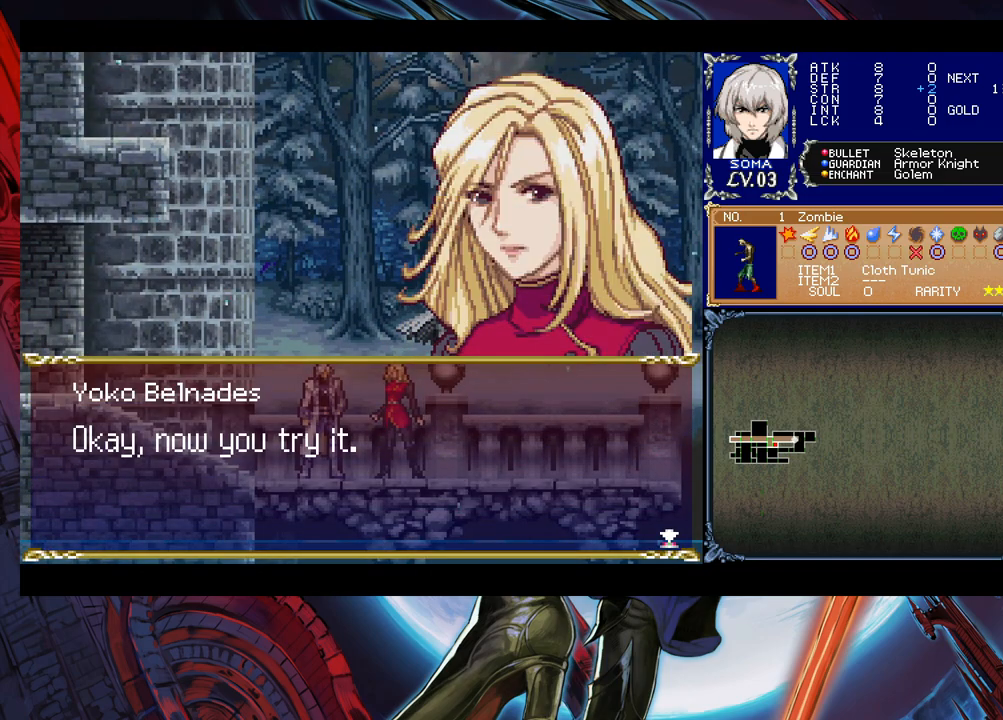
{"buttons": [], "left_stick": "center", "right_stick": "center", "events": [[133, "A", "down"], [267, "A", "up"]]}